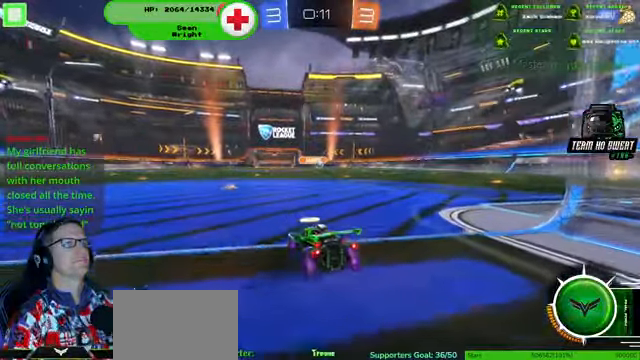
Gameplay with a controller (PlayStation layout); each line is a JSON object with the inputs held at the frame after it. "events" lists button and stick changes between this image and that frame as [ms after this image, input, new state], when the widget could be followed in between. Not read: HOME L3 R3.
{"buttons": ["R2"], "left_stick": "center", "right_stick": "center", "events": [[66, "left_stick", "right"], [133, "left_stick", "center"], [266, "R2", "down"]]}
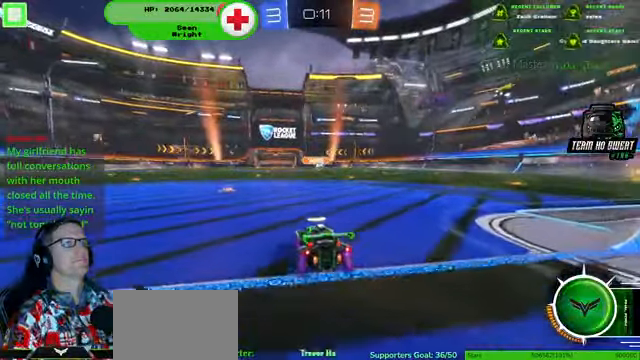
{"buttons": [], "left_stick": "center", "right_stick": "center", "events": [[33, "R2", "up"]]}
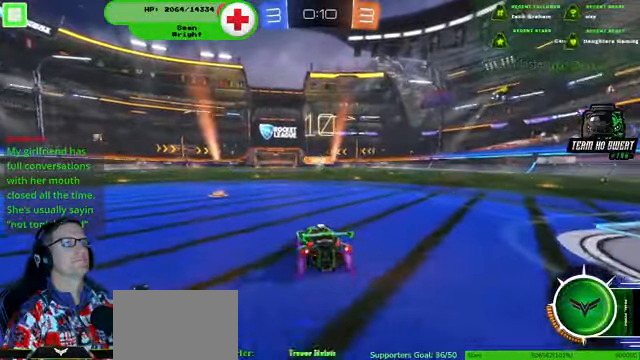
{"buttons": [], "left_stick": "center", "right_stick": "center", "events": []}
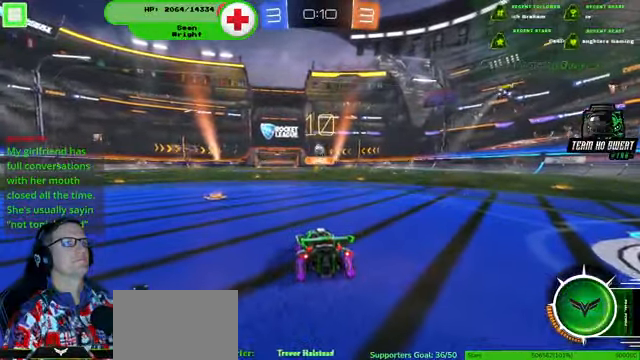
{"buttons": ["CROSS", "R1", "R2"], "left_stick": "down-left", "right_stick": "center", "events": [[333, "R2", "down"], [400, "R1", "down"], [400, "left_stick", "down-left"], [433, "CROSS", "down"]]}
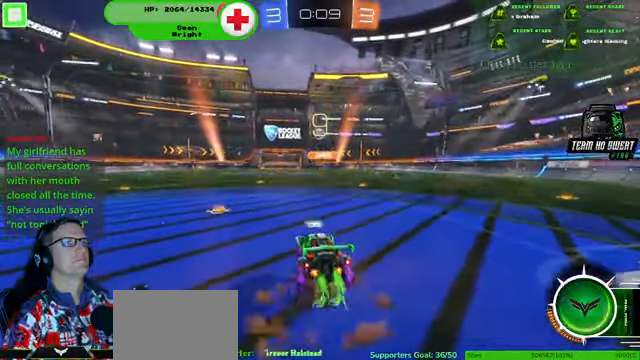
{"buttons": ["R1", "R2"], "left_stick": "right", "right_stick": "center", "events": [[33, "CROSS", "up"], [33, "left_stick", "center"], [166, "R1", "up"], [166, "left_stick", "left"], [233, "R1", "down"], [300, "left_stick", "center"], [433, "left_stick", "right"]]}
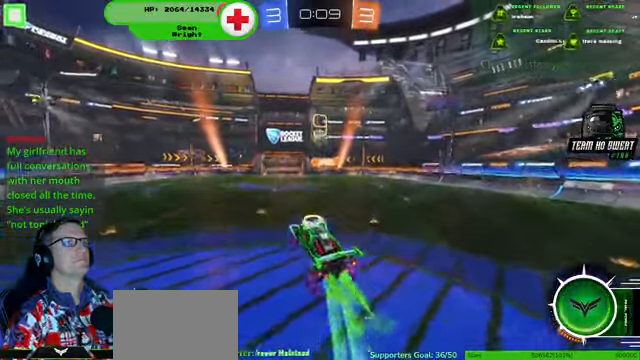
{"buttons": ["R1", "R2"], "left_stick": "center", "right_stick": "center", "events": [[33, "R1", "up"], [100, "left_stick", "up-right"], [200, "left_stick", "up"], [300, "R1", "down"], [300, "left_stick", "down"], [500, "left_stick", "center"]]}
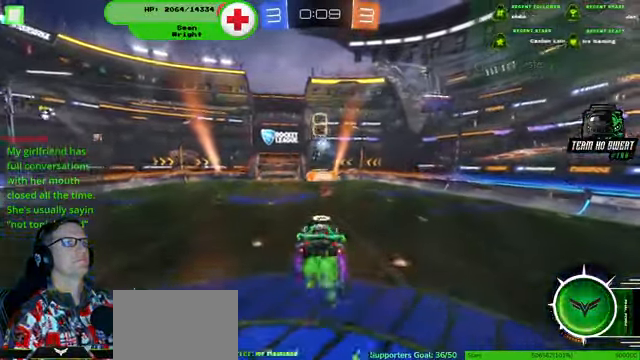
{"buttons": ["R2"], "left_stick": "up-right", "right_stick": "center", "events": [[200, "left_stick", "right"], [266, "left_stick", "up-right"], [400, "R1", "up"]]}
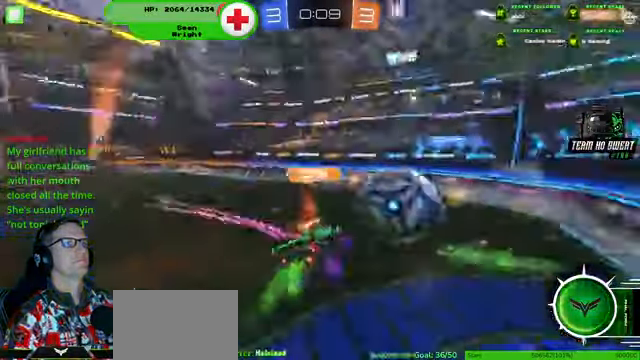
{"buttons": ["R2"], "left_stick": "center", "right_stick": "center", "events": [[66, "left_stick", "center"]]}
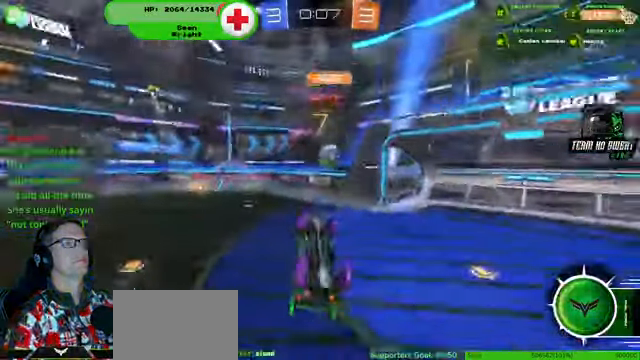
{"buttons": ["R2"], "left_stick": "center", "right_stick": "center", "events": []}
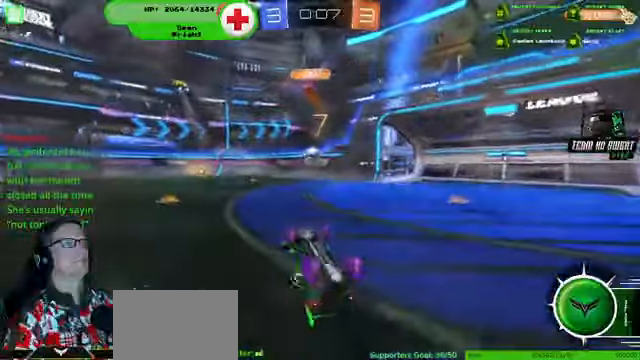
{"buttons": ["R2"], "left_stick": "right", "right_stick": "center", "events": [[200, "left_stick", "right"]]}
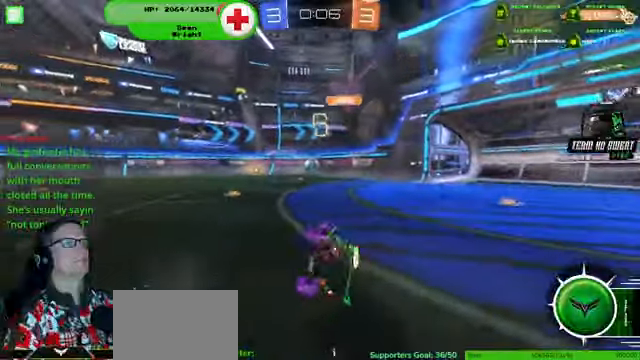
{"buttons": ["R2"], "left_stick": "right", "right_stick": "center", "events": []}
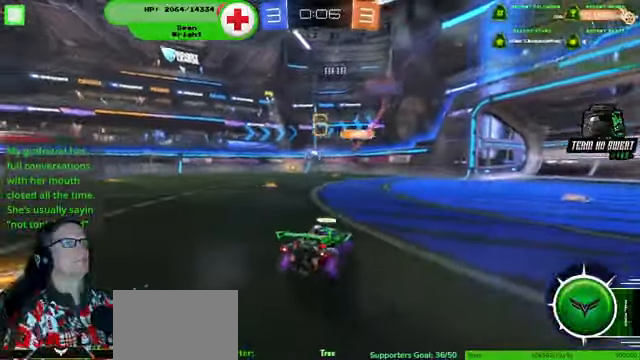
{"buttons": ["R2"], "left_stick": "right", "right_stick": "center", "events": [[267, "left_stick", "center"], [367, "left_stick", "right"]]}
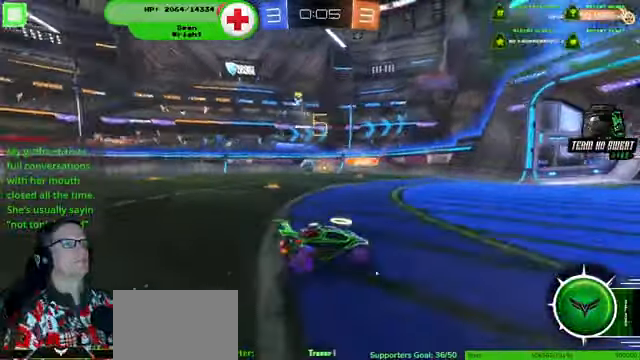
{"buttons": ["R2"], "left_stick": "left", "right_stick": "center", "events": [[34, "left_stick", "center"], [167, "left_stick", "right"], [267, "left_stick", "center"], [500, "left_stick", "left"]]}
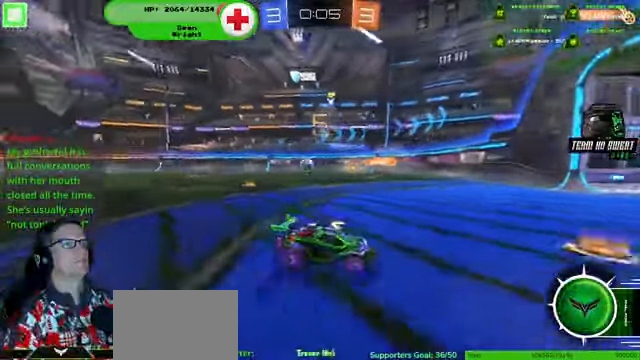
{"buttons": ["R2"], "left_stick": "left", "right_stick": "center", "events": []}
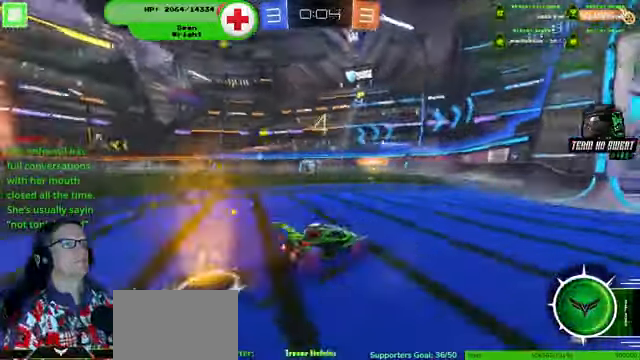
{"buttons": ["R2"], "left_stick": "center", "right_stick": "center", "events": [[167, "left_stick", "center"], [367, "left_stick", "left"], [500, "left_stick", "center"]]}
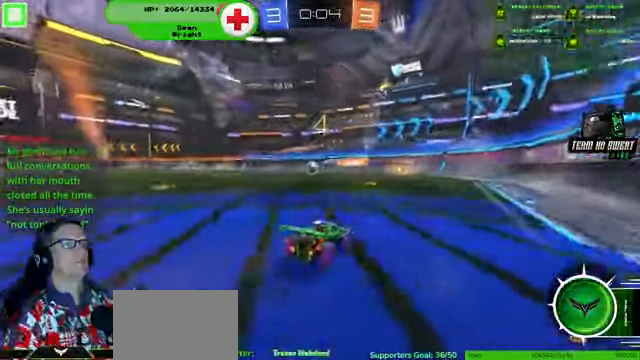
{"buttons": [], "left_stick": "center", "right_stick": "center", "events": [[134, "R2", "up"], [167, "left_stick", "left"], [267, "left_stick", "center"]]}
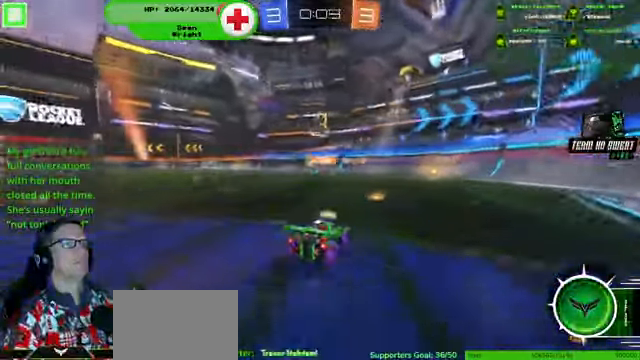
{"buttons": ["R2"], "left_stick": "down-right", "right_stick": "center", "events": [[134, "R2", "down"], [300, "left_stick", "down-right"]]}
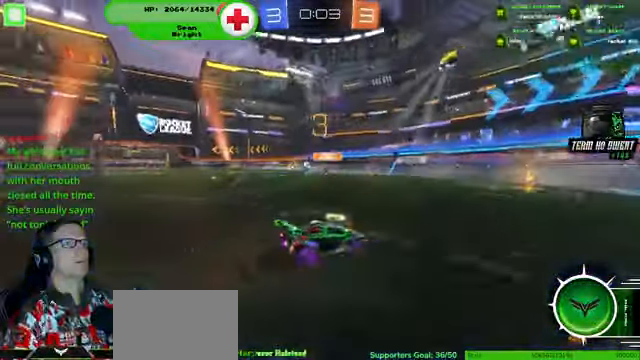
{"buttons": ["R2"], "left_stick": "left", "right_stick": "center", "events": [[34, "left_stick", "center"], [467, "left_stick", "left"]]}
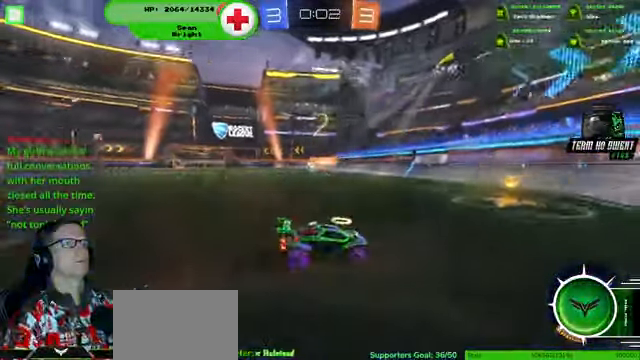
{"buttons": ["R2"], "left_stick": "left", "right_stick": "center", "events": []}
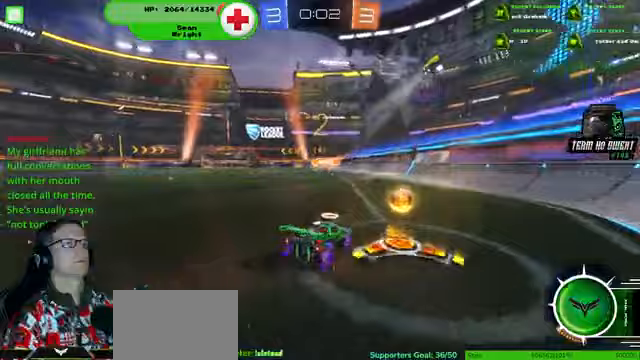
{"buttons": ["R2"], "left_stick": "left", "right_stick": "center", "events": []}
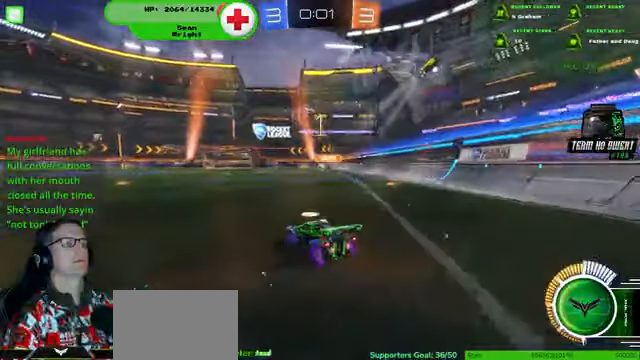
{"buttons": ["R2"], "left_stick": "center", "right_stick": "center", "events": [[100, "left_stick", "center"]]}
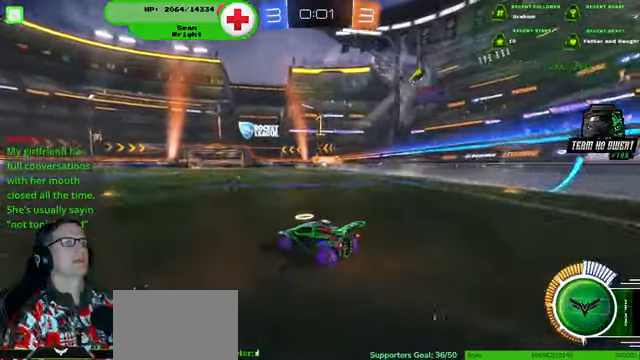
{"buttons": ["R2"], "left_stick": "center", "right_stick": "center", "events": []}
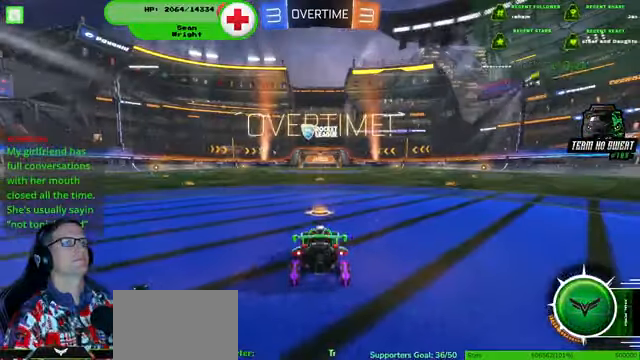
{"buttons": [], "left_stick": "center", "right_stick": "center", "events": [[200, "R2", "up"]]}
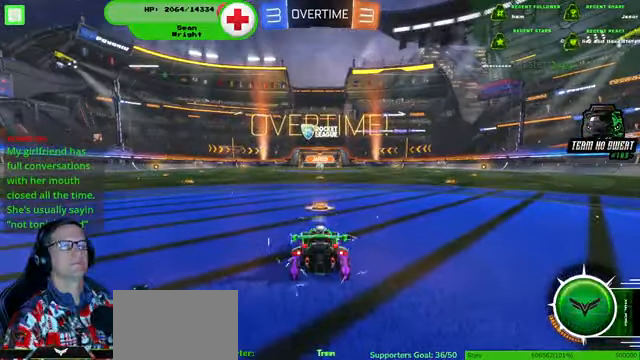
{"buttons": [], "left_stick": "center", "right_stick": "center", "events": []}
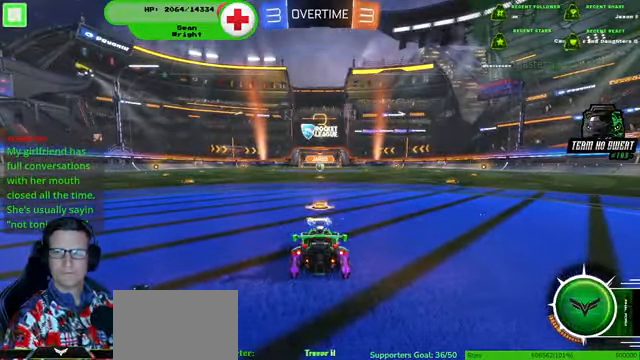
{"buttons": ["R2"], "left_stick": "center", "right_stick": "center", "events": [[33, "R2", "down"]]}
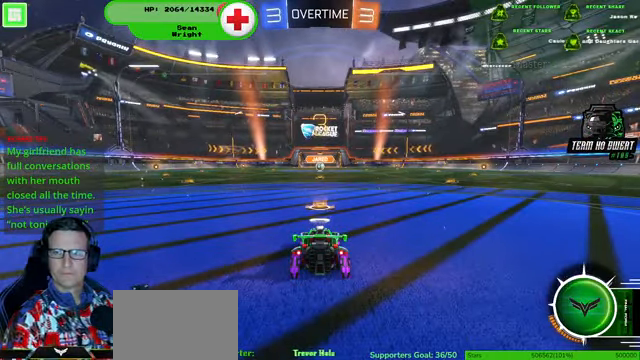
{"buttons": ["R1", "R2"], "left_stick": "center", "right_stick": "center", "events": [[333, "R1", "down"]]}
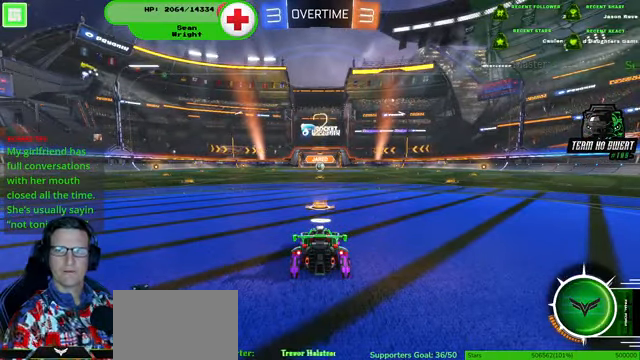
{"buttons": ["R1", "R2"], "left_stick": "center", "right_stick": "center", "events": []}
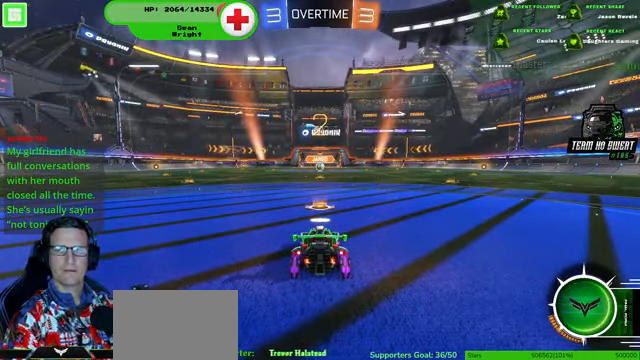
{"buttons": ["R1", "R2"], "left_stick": "center", "right_stick": "center", "events": []}
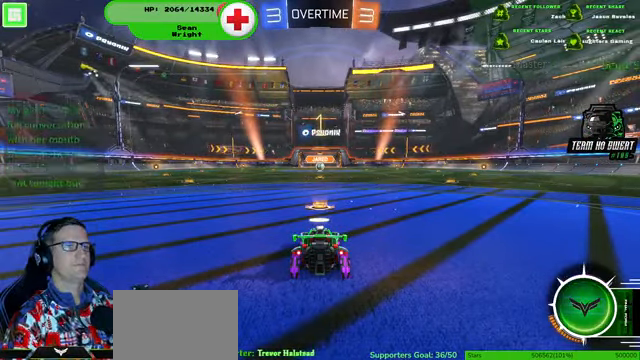
{"buttons": ["R1", "R2"], "left_stick": "center", "right_stick": "center", "events": []}
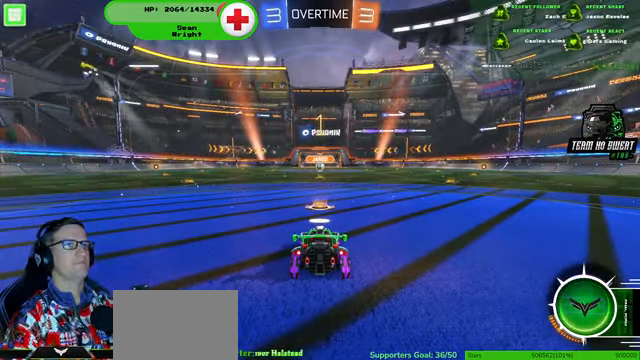
{"buttons": ["R1", "R2"], "left_stick": "center", "right_stick": "center", "events": []}
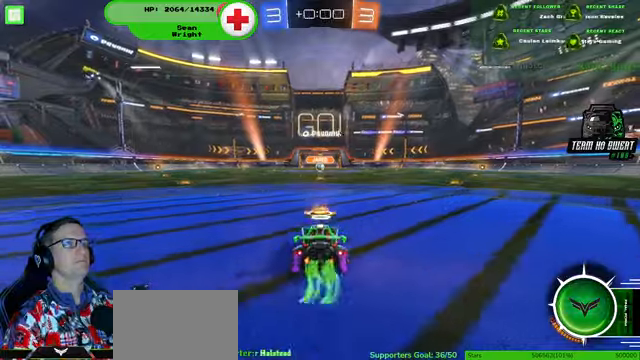
{"buttons": ["R1", "R2"], "left_stick": "up", "right_stick": "center", "events": [[466, "left_stick", "up"]]}